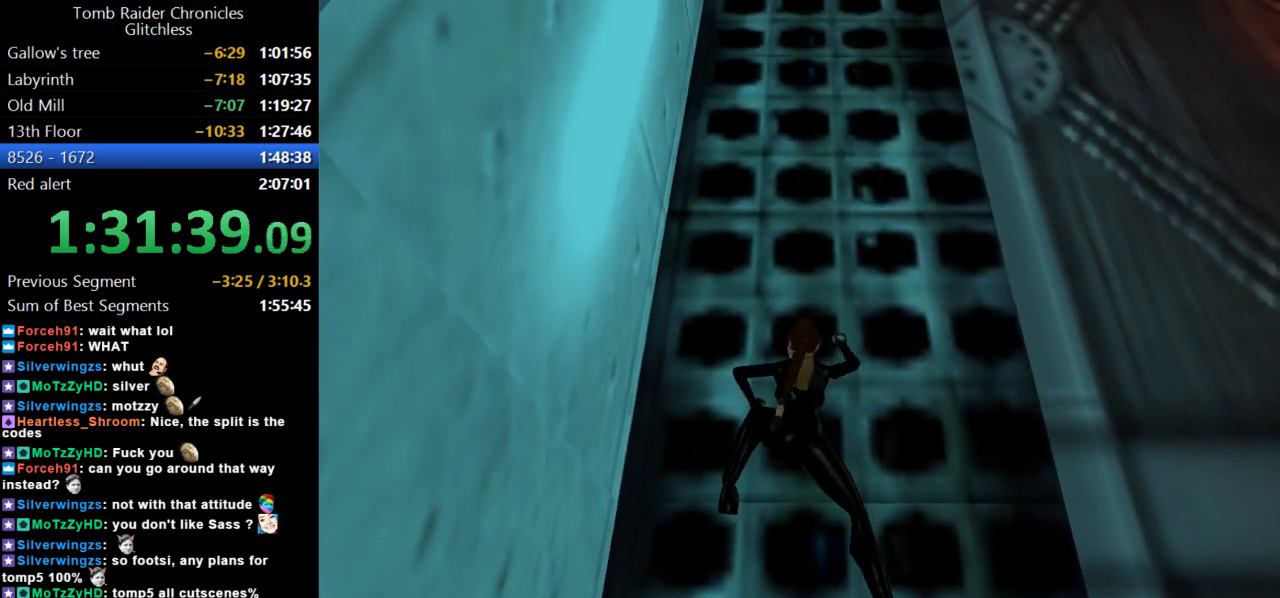
Gameplay with keyboard; each line is a JSON object with the keys held at the frame after it. "events" lists presses ("down") and releases ("up") of "action", "dash", "down", "duck", "flare", "guns", "inv", "jump", "left", "lmed", "look", "lstep", "pause", "right", "roll", "roll2", "rstep", "up" and "walk" between this image and that frame as [ms after this image, input, new state], when the widget could be followed in between. No other keys are recorded. Mouse input is not recorded. Key names are as the overlay labels them; some are game actions (e.g. jump) rather than physical keys.
{"keys": ["action", "up"], "events": [[67, "action", "down"]]}
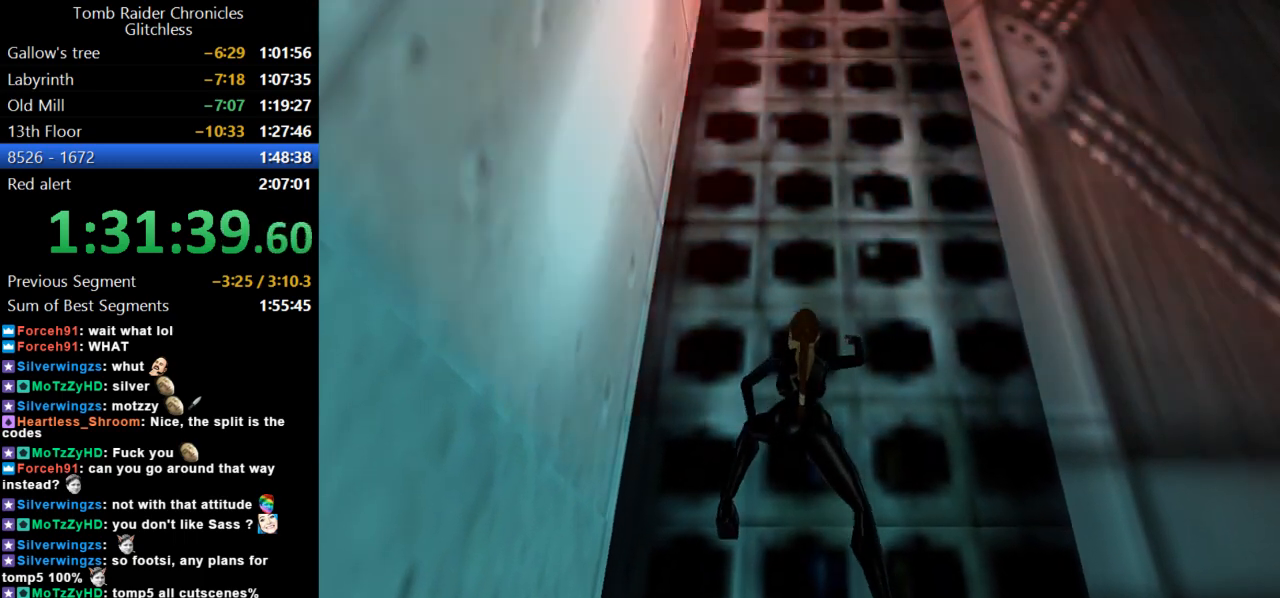
{"keys": ["action", "up"], "events": []}
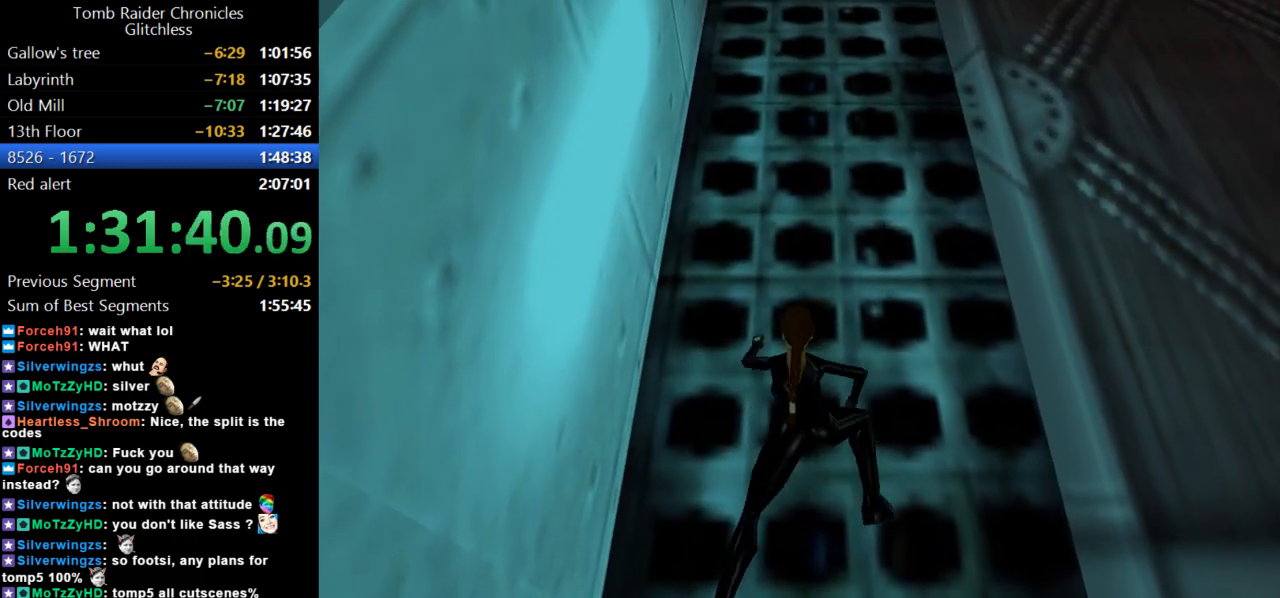
{"keys": ["action", "up"], "events": []}
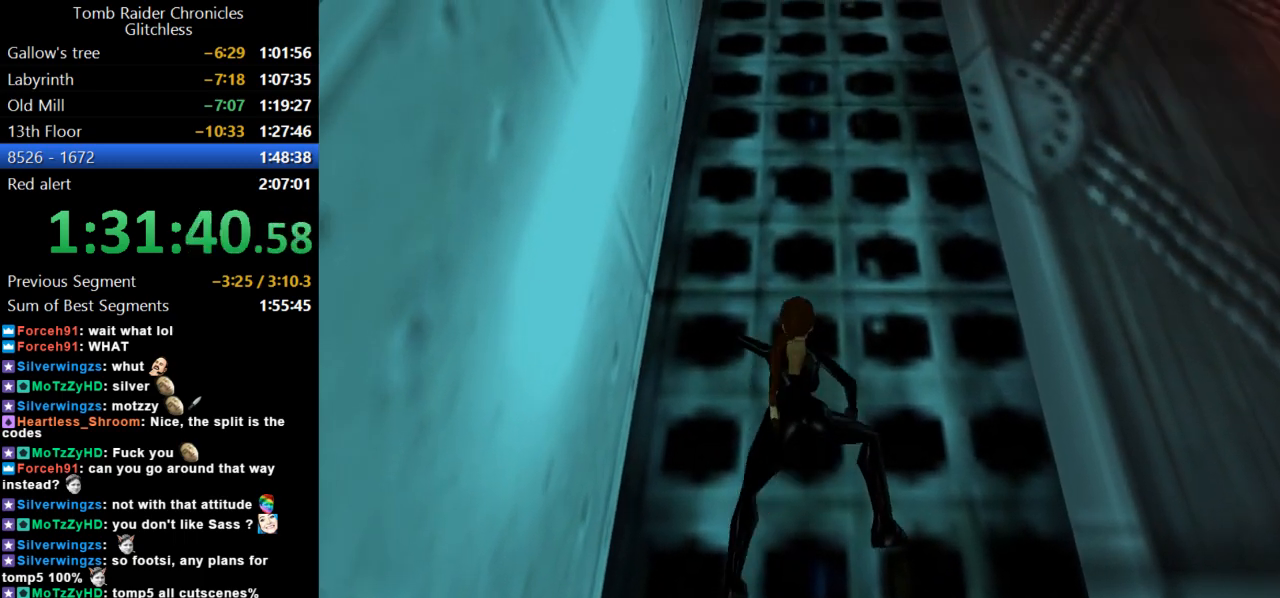
{"keys": ["action", "up"], "events": []}
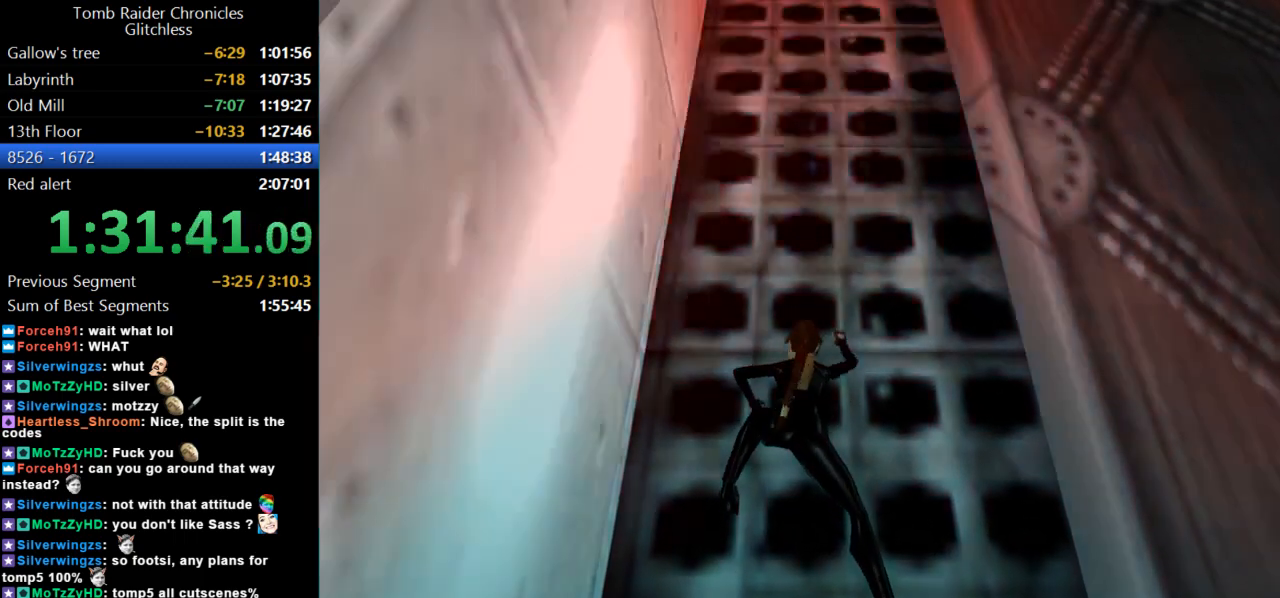
{"keys": ["action", "up"], "events": []}
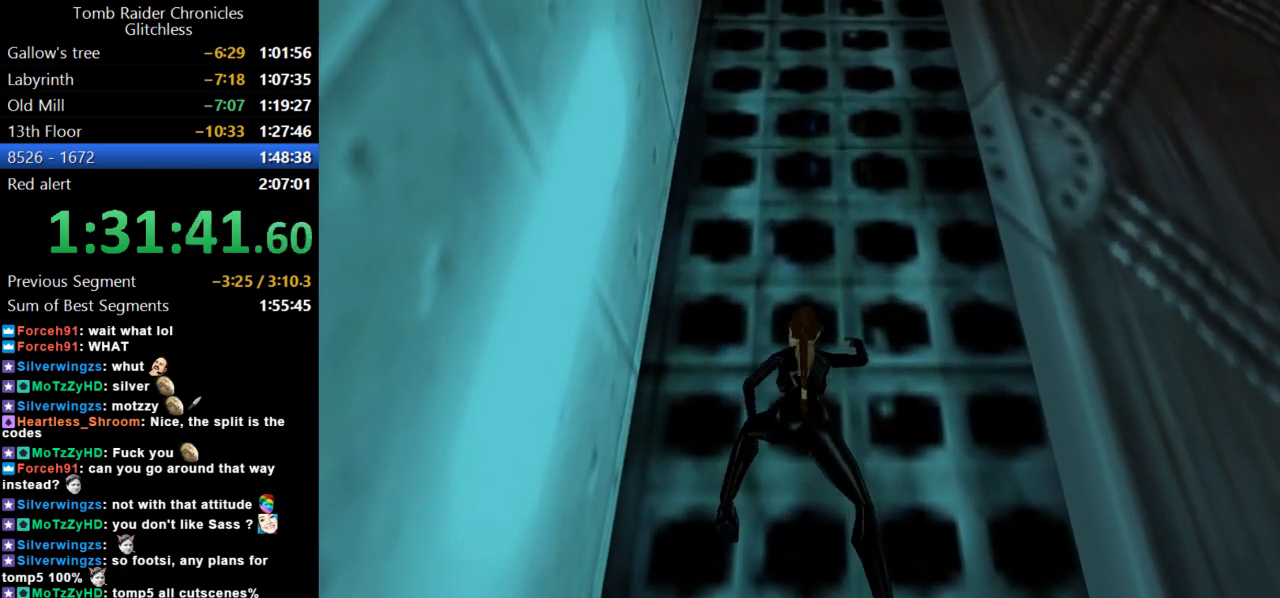
{"keys": ["action", "up"], "events": []}
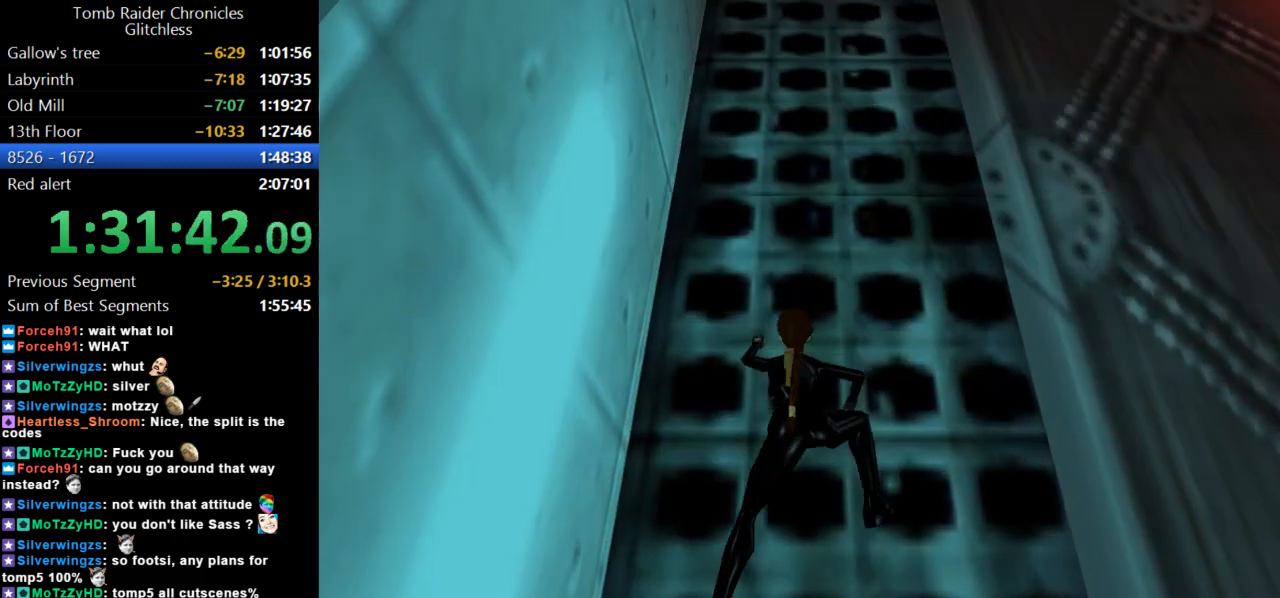
{"keys": ["action", "up"], "events": []}
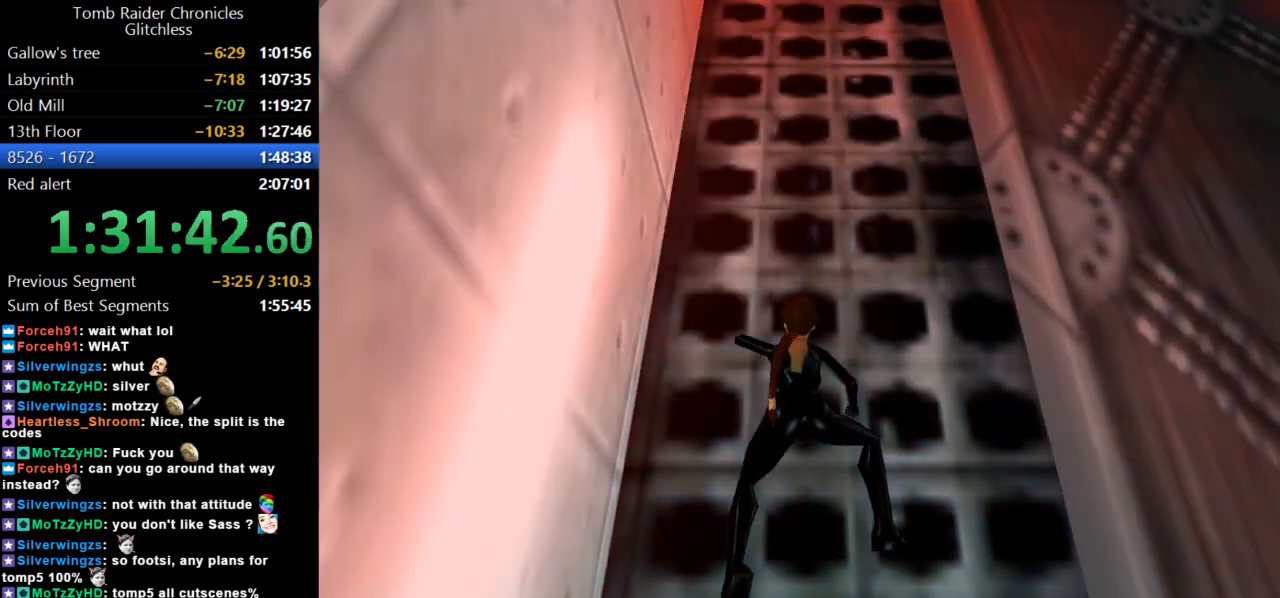
{"keys": ["action", "up"], "events": []}
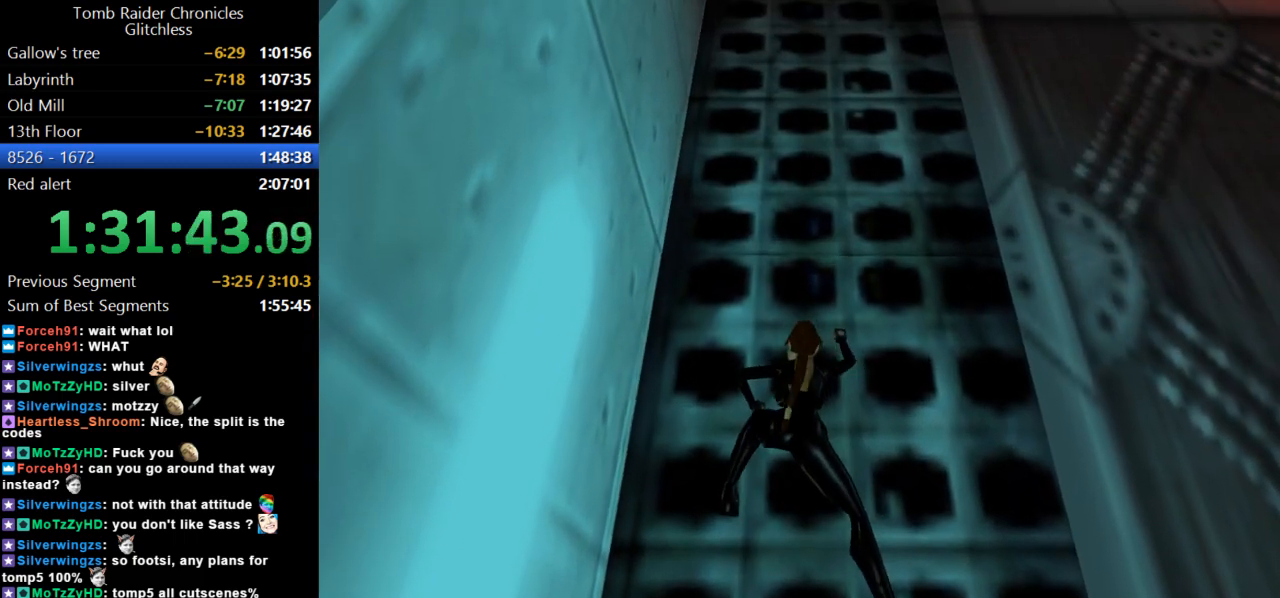
{"keys": ["action", "up"], "events": []}
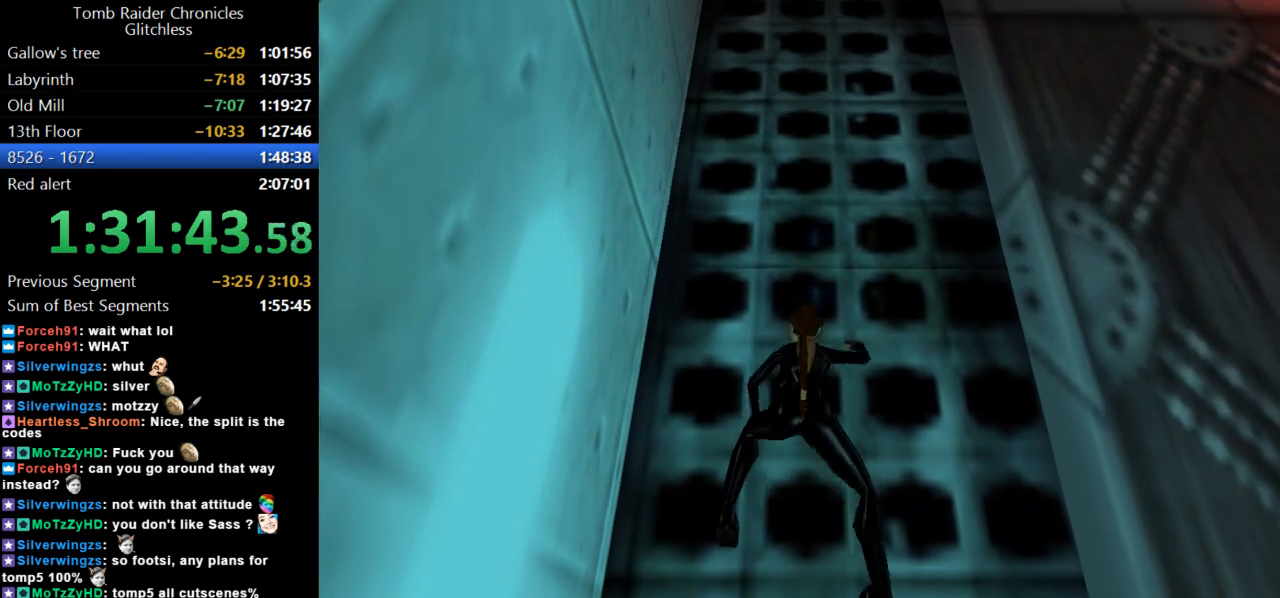
{"keys": ["action", "up"], "events": []}
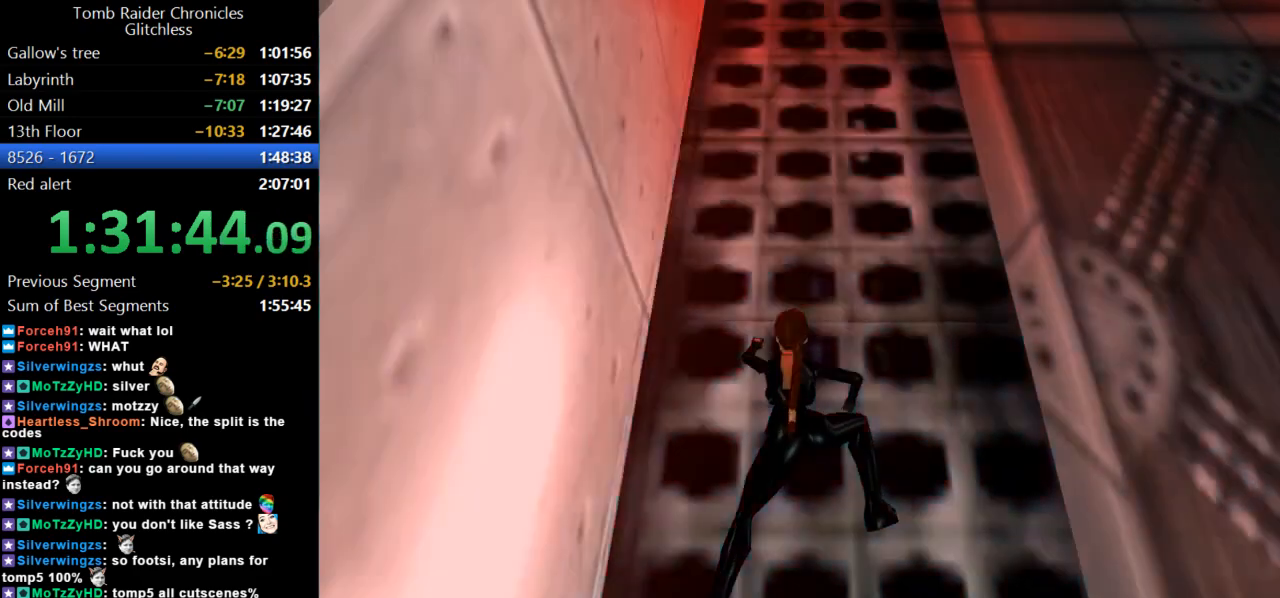
{"keys": ["action", "up"], "events": []}
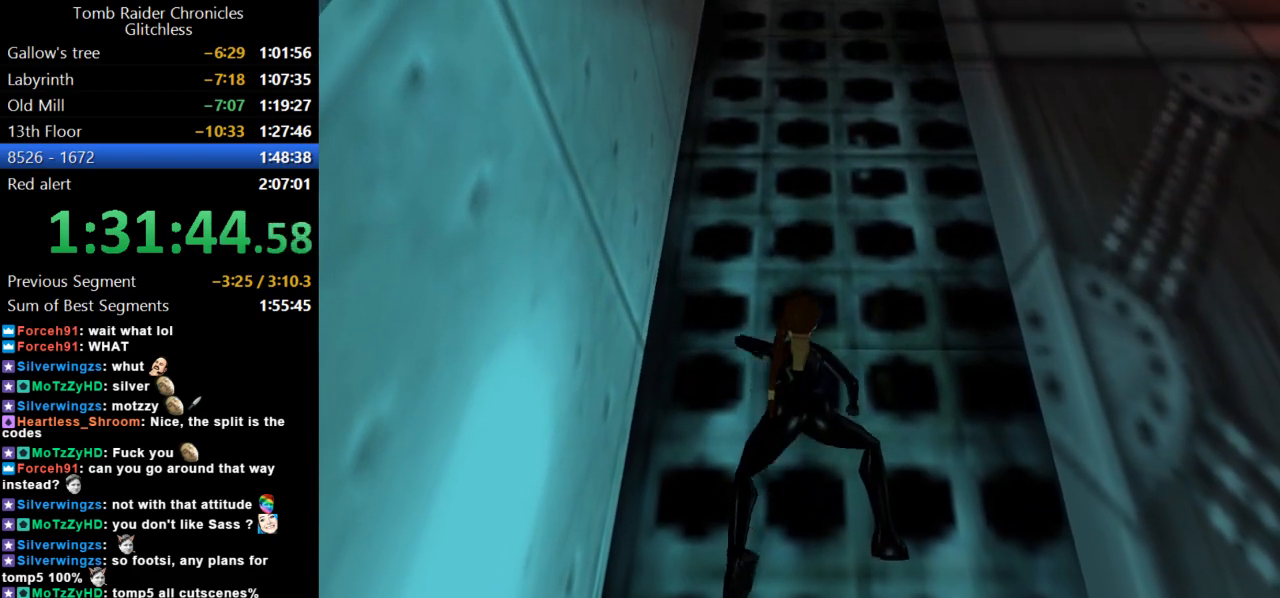
{"keys": ["action", "up"], "events": []}
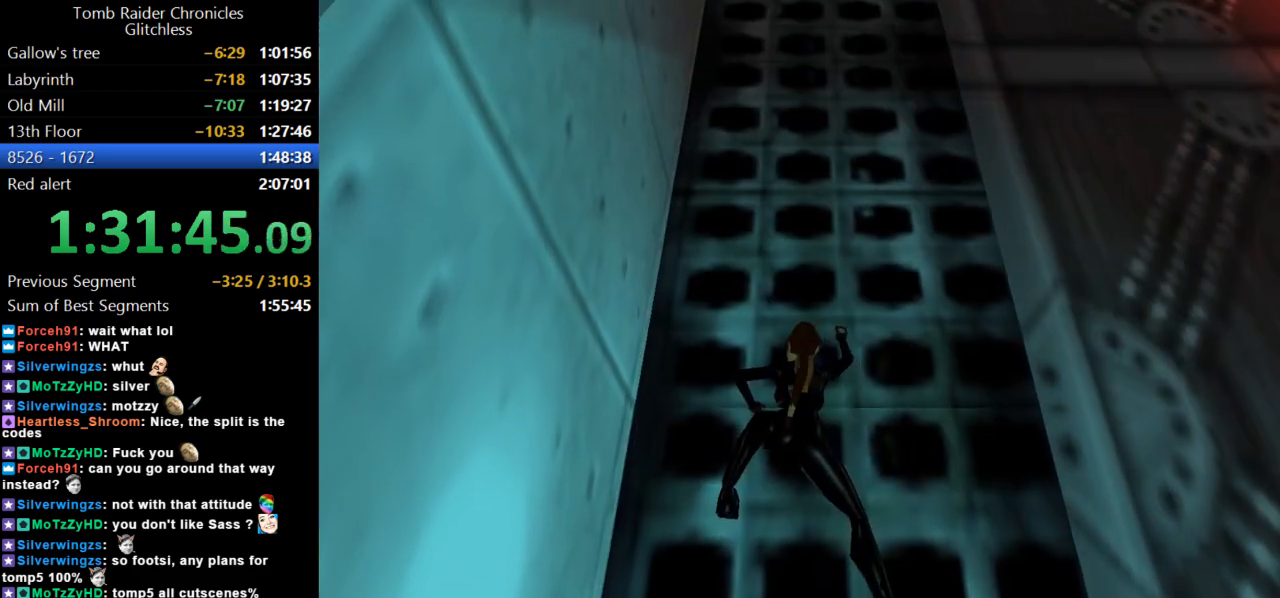
{"keys": ["action", "up"], "events": []}
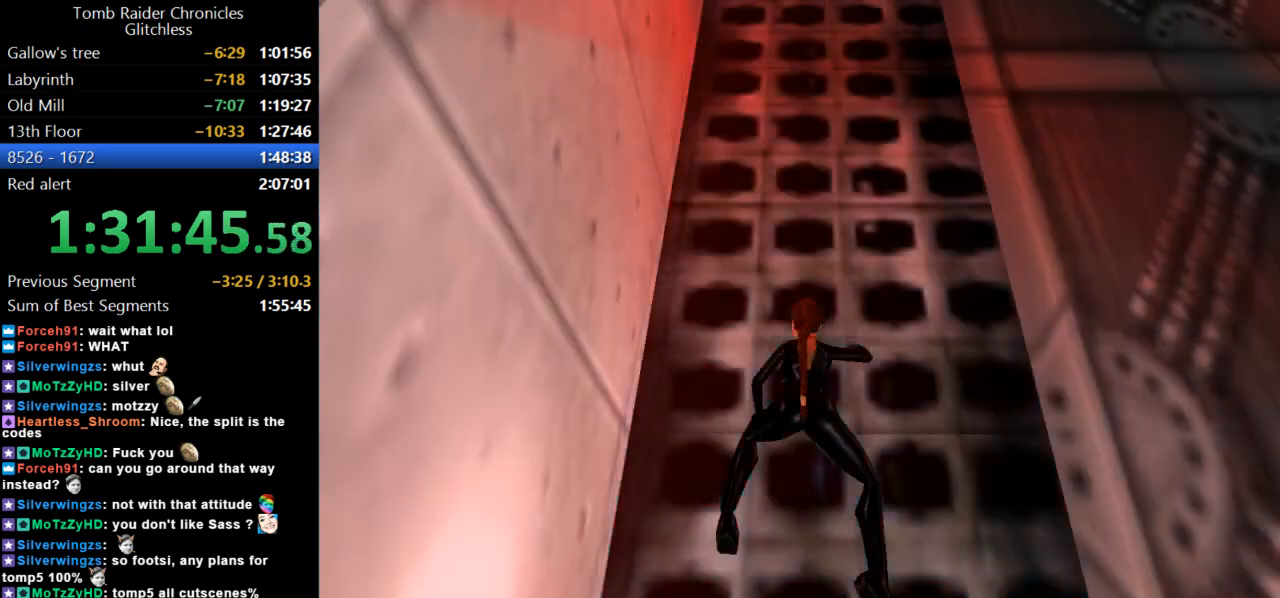
{"keys": ["action", "up"], "events": []}
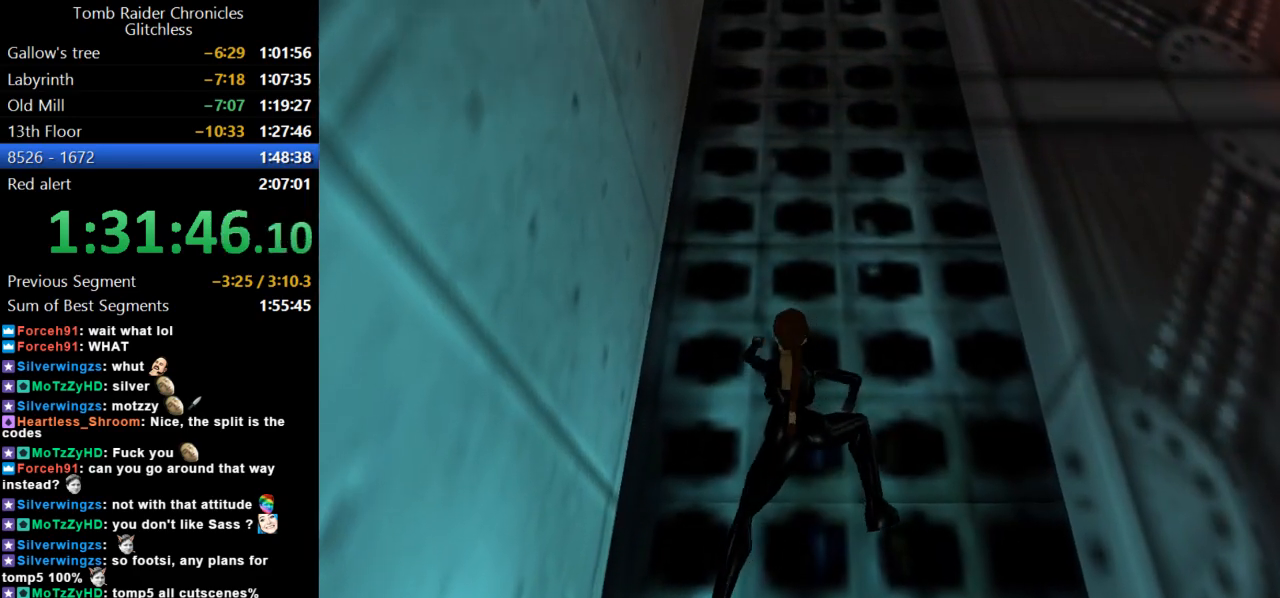
{"keys": ["action", "up"], "events": []}
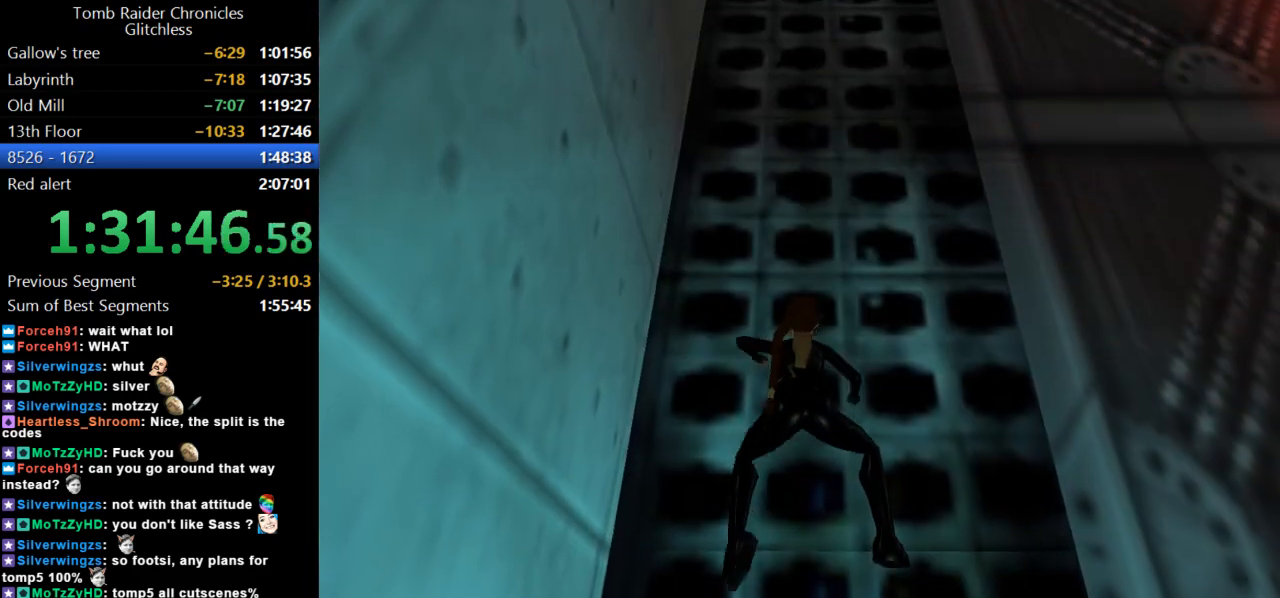
{"keys": ["action", "up"], "events": []}
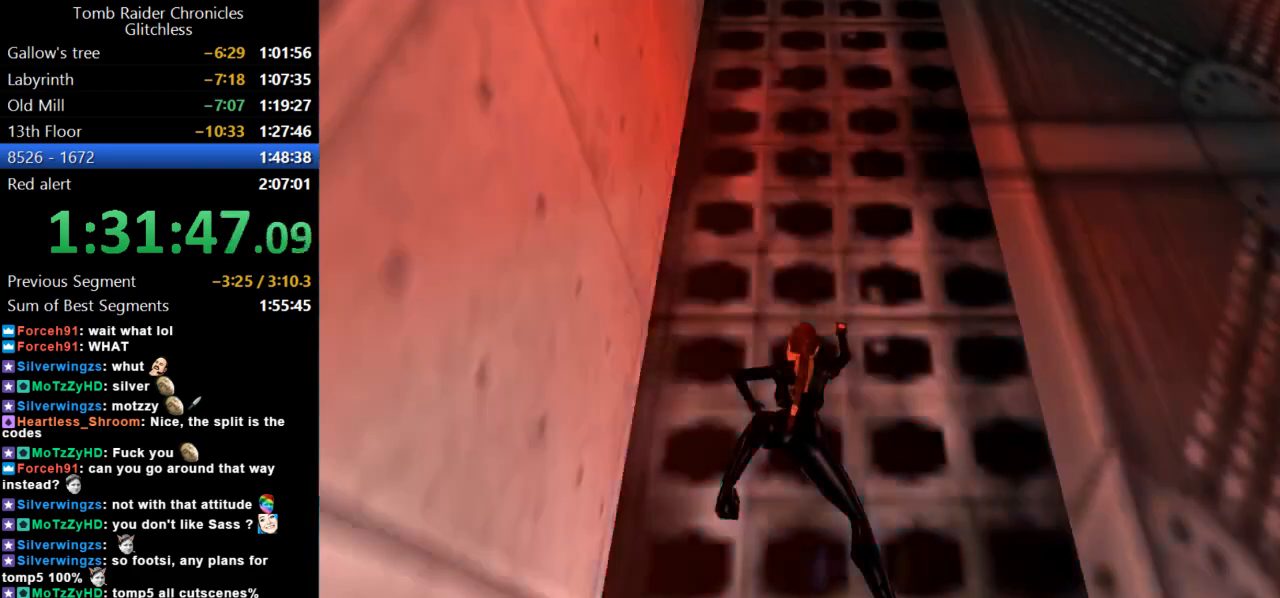
{"keys": ["action", "up"], "events": []}
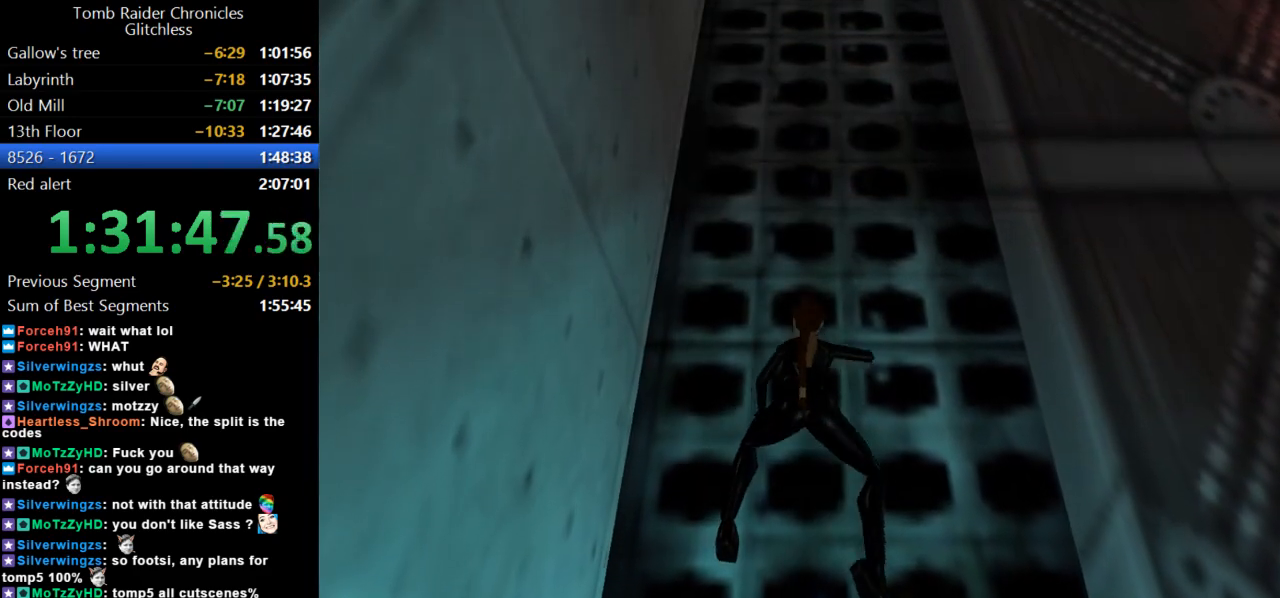
{"keys": ["action", "up"], "events": []}
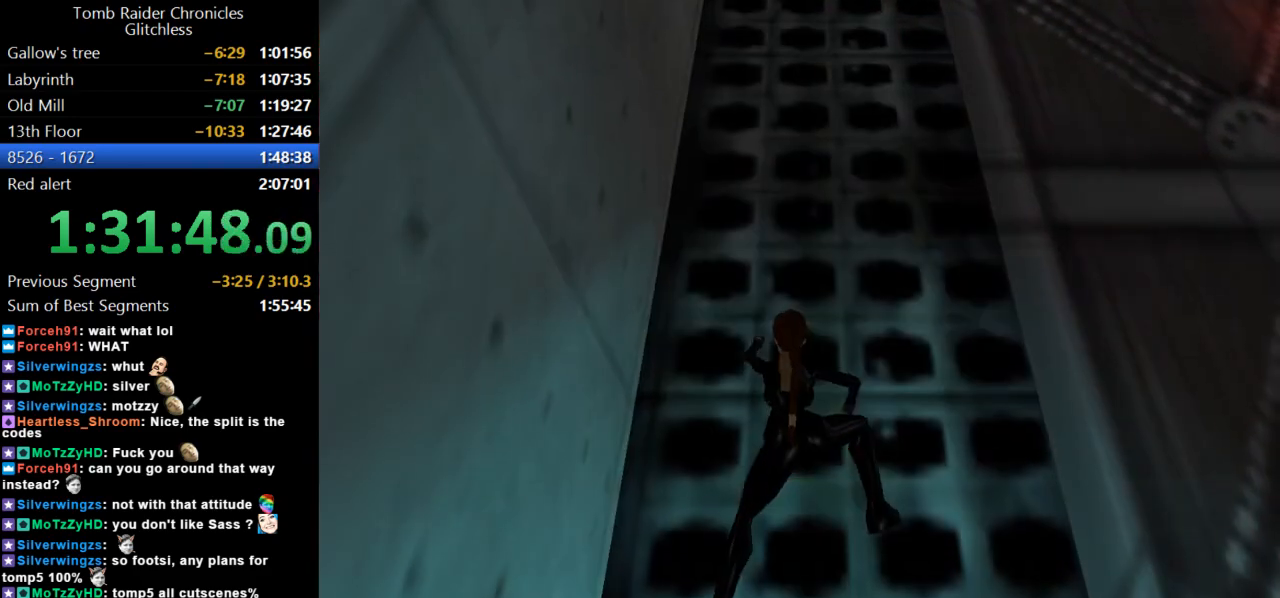
{"keys": ["action", "up"], "events": []}
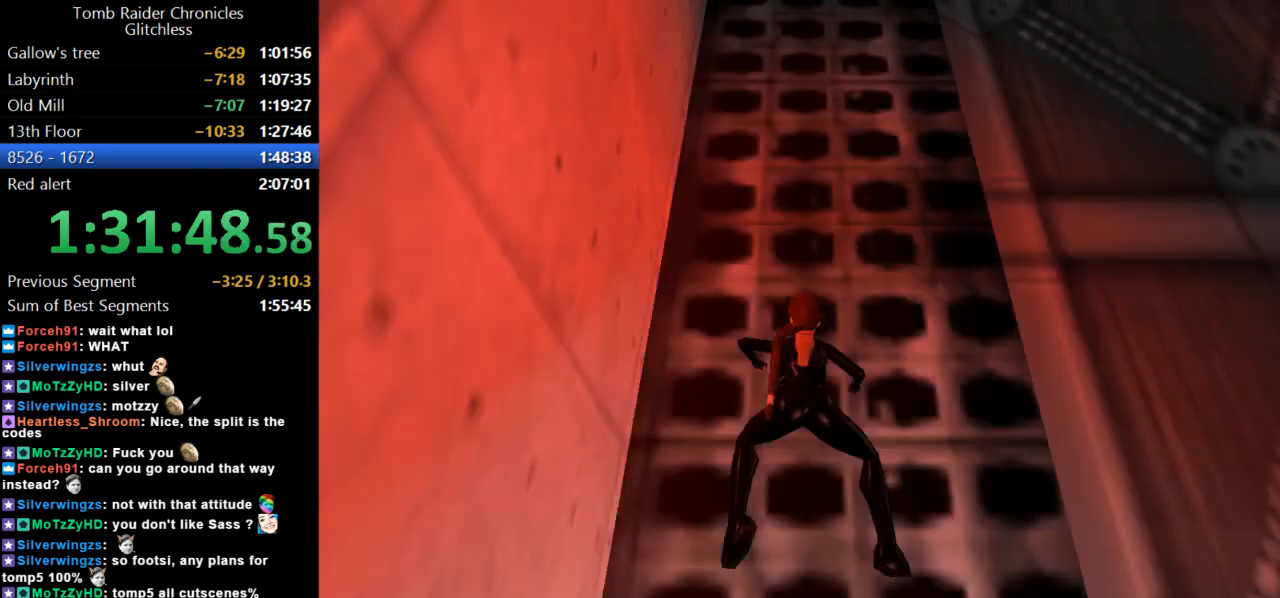
{"keys": ["action", "up"], "events": []}
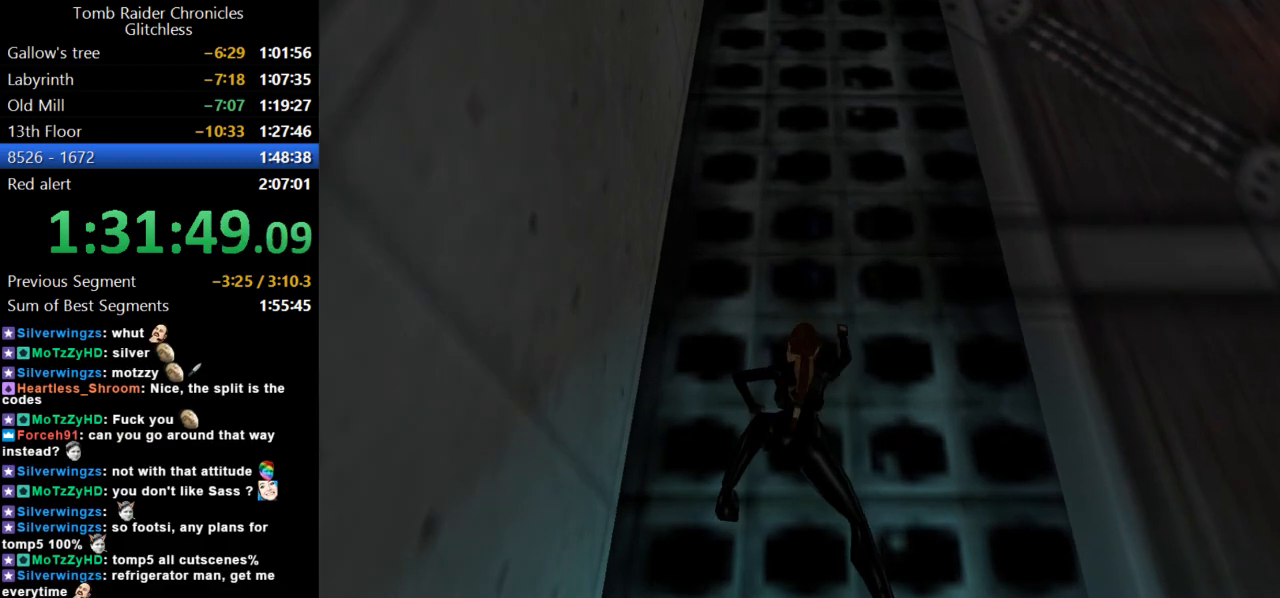
{"keys": ["action", "up"], "events": []}
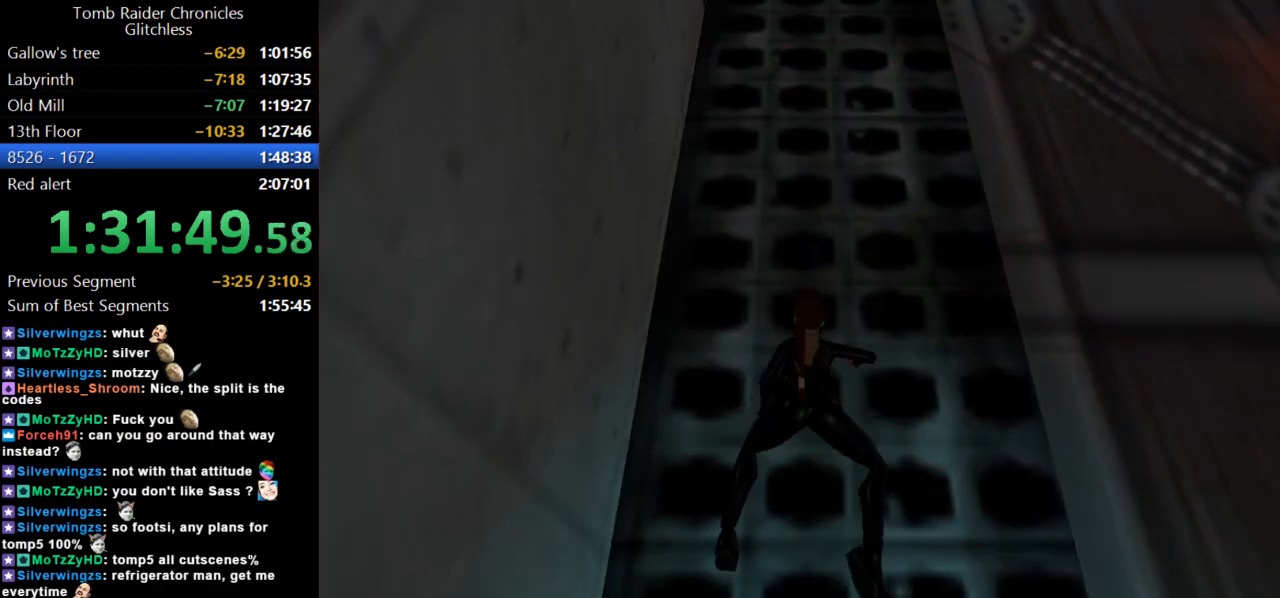
{"keys": ["action", "up"], "events": []}
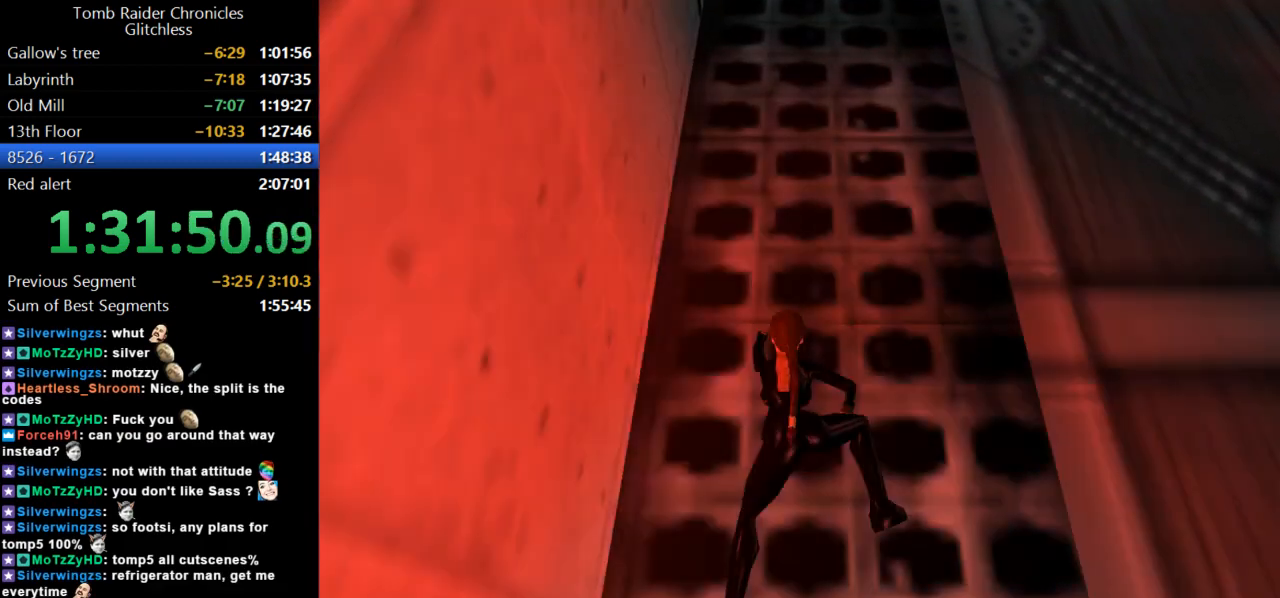
{"keys": ["action", "up"], "events": []}
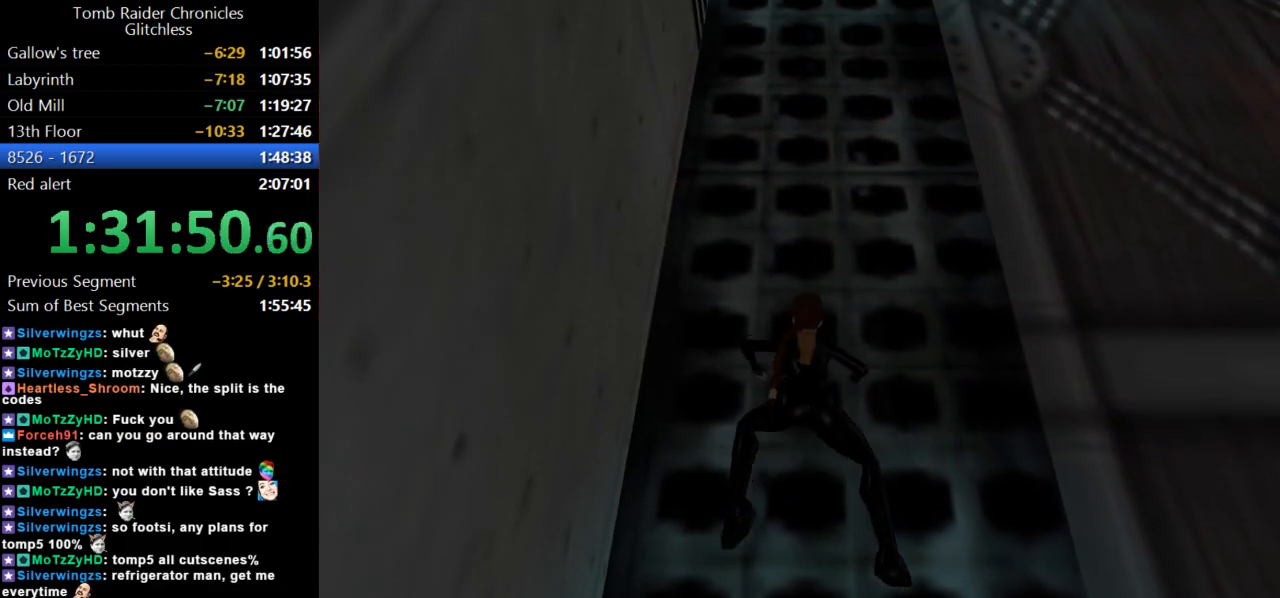
{"keys": ["action", "up"], "events": []}
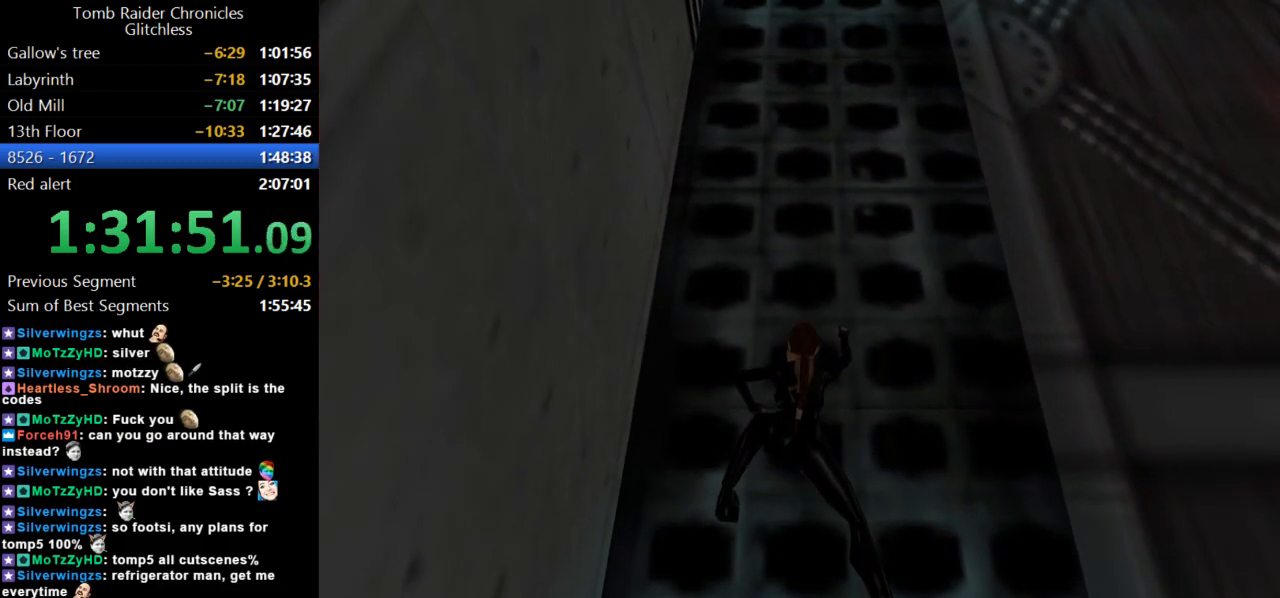
{"keys": ["action", "up"], "events": []}